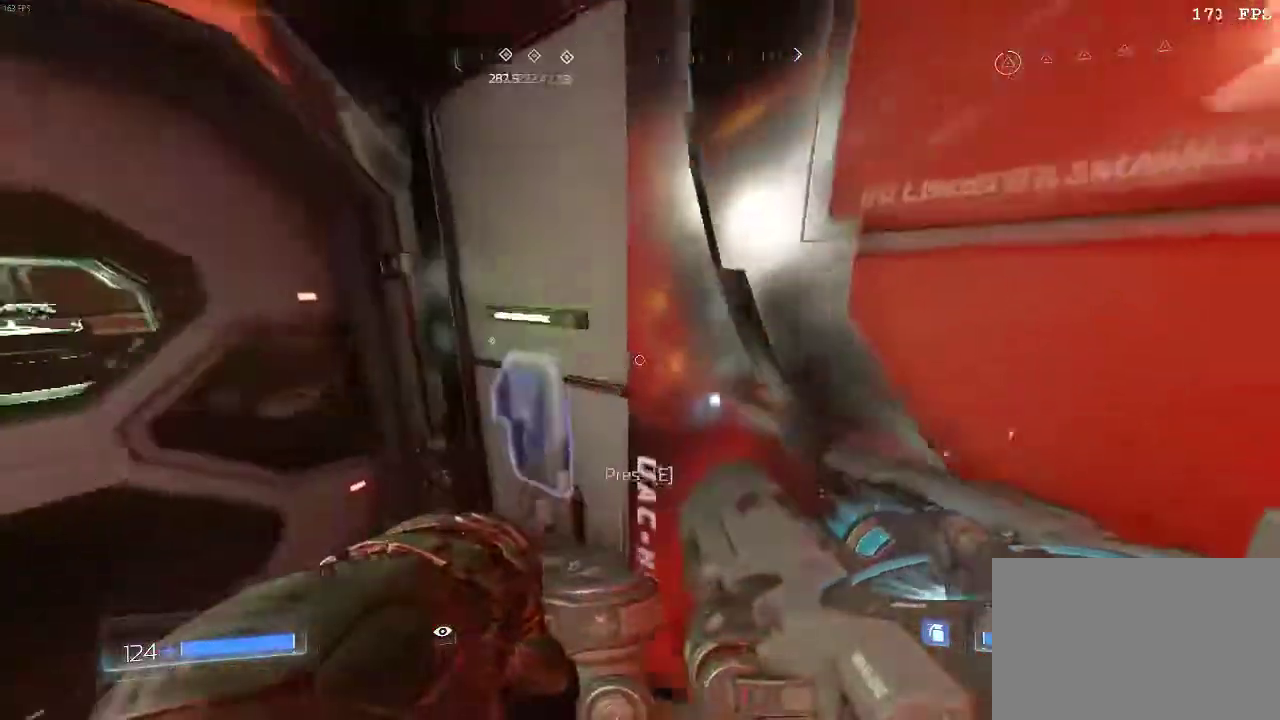
Gameplay with keyboard and mouse; each line is a JSON object with the keys and mouse buttons held at the frame after it. "events" lists presses ("down") and releases ("up") of "1", "2", "3", "4", "5", "a", "alt", "c", "ctrl", "d", "e", "f", "q", "r", "s", "shift", "space", "tab", "v", "w", "x", "z", "mouse_left", "mouse_middle", "mouse_right", "mouse_wheel_up" and "mouse_wheel_down" between this image and that frame as [ms after this image, input, new state], when the widget could be followed in between. "mouse_left", "mouse_middle", "mouse_right", "mouse_wheel_up", "mouse_wheel_down" = the "left", "middle", "right", "wheel_up", "wheel_down" buttons of the "mouse" list. No other keys are recorded. Mouse movement is not recorded.
{"keys": [], "mouse": [], "events": [[66, "e", "up"]]}
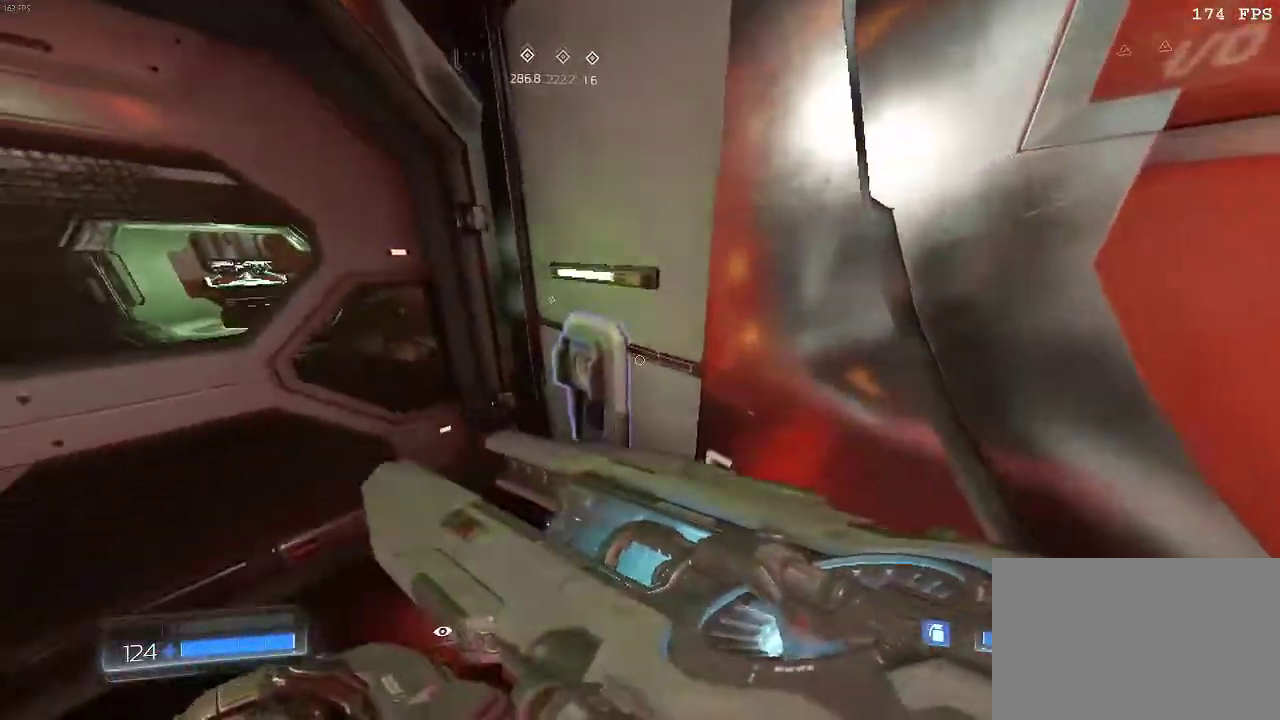
{"keys": [], "mouse": [], "events": [[200, "a", "down"], [334, "a", "up"]]}
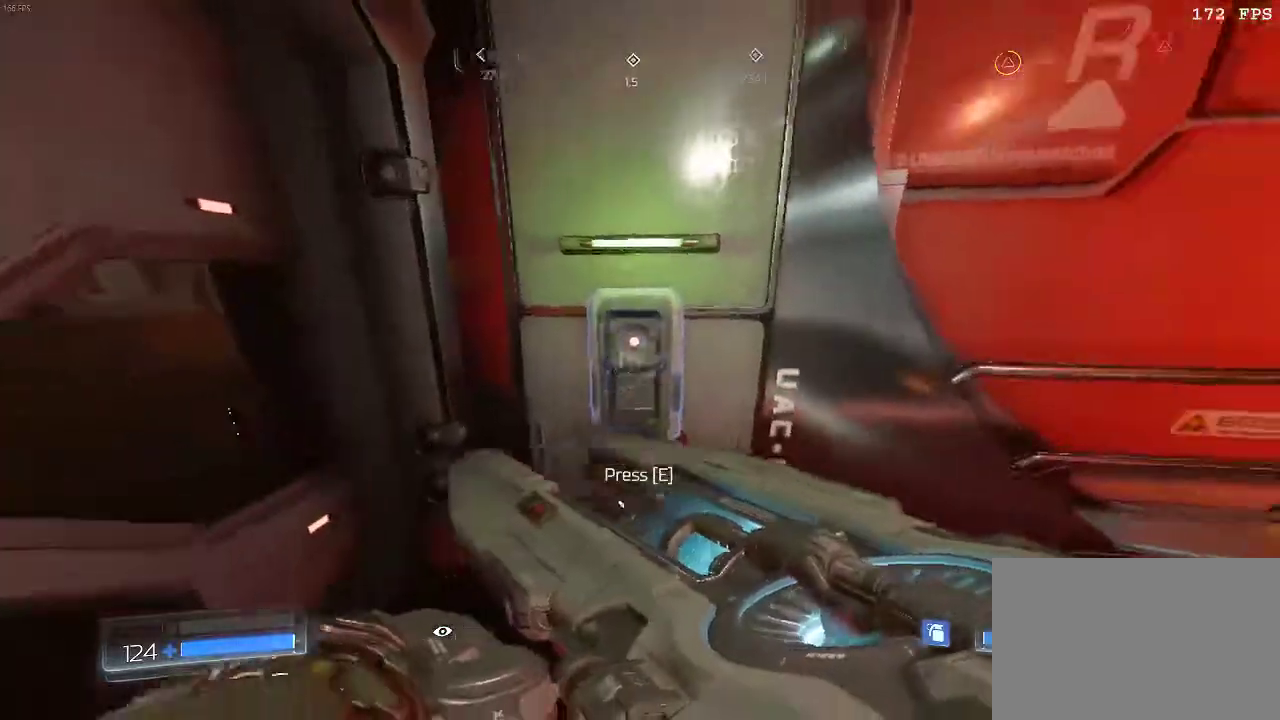
{"keys": [], "mouse": [], "events": [[283, "e", "down"], [433, "e", "up"]]}
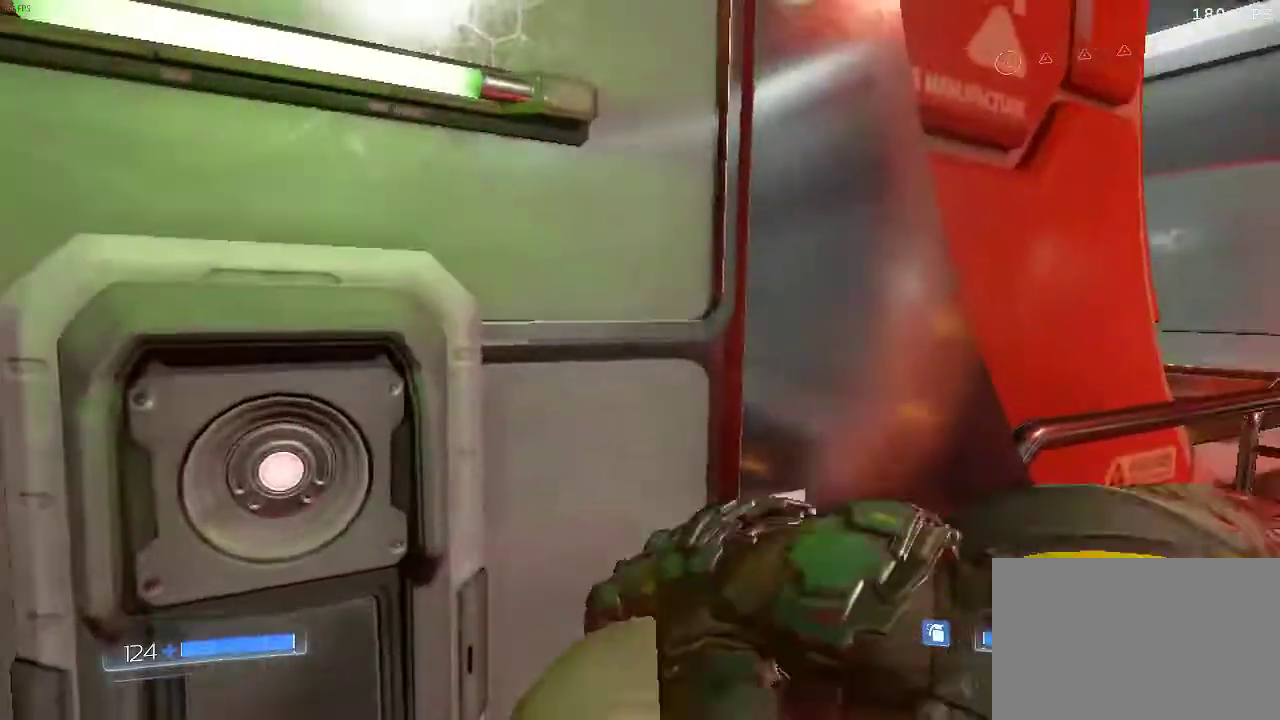
{"keys": [], "mouse": [], "events": []}
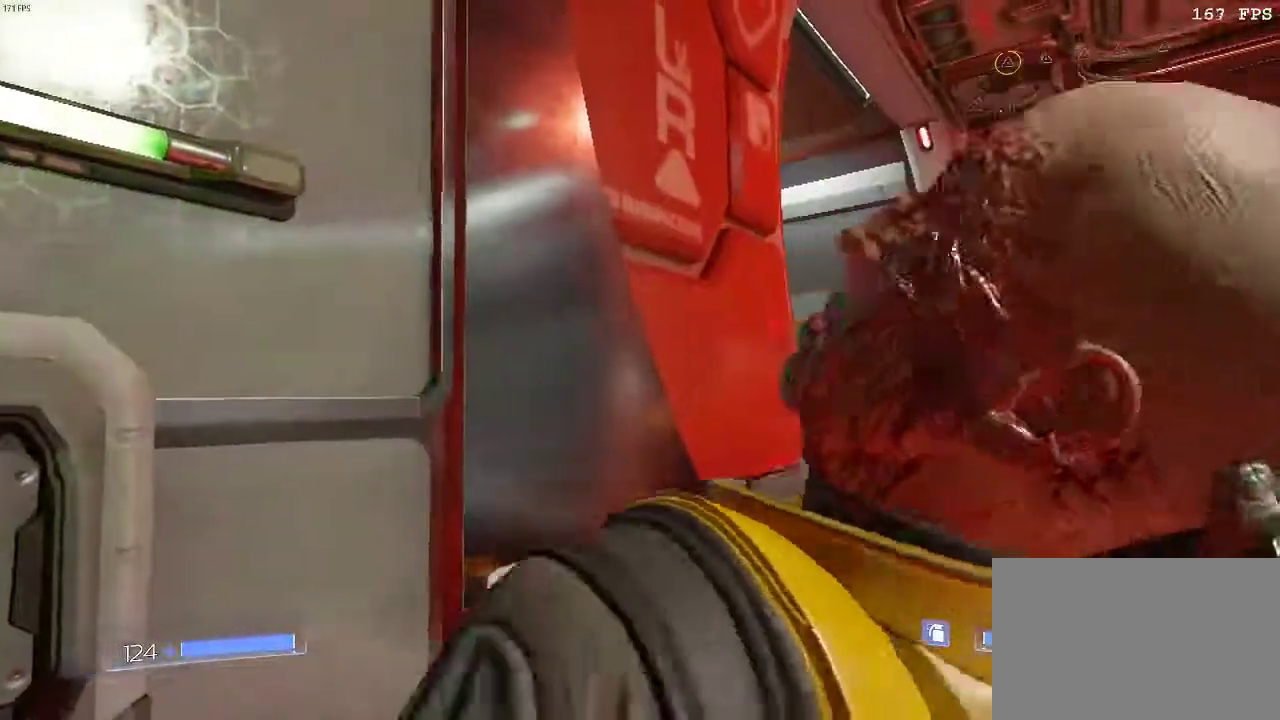
{"keys": [], "mouse": [], "events": []}
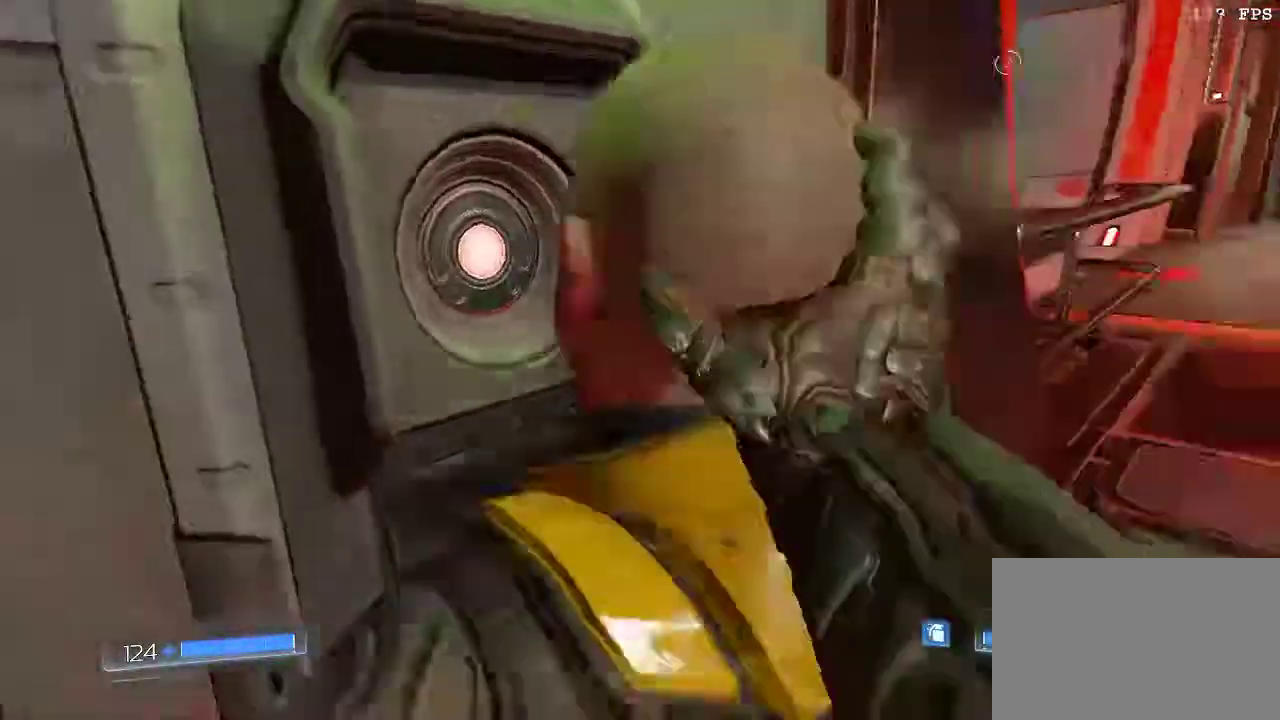
{"keys": [], "mouse": [], "events": []}
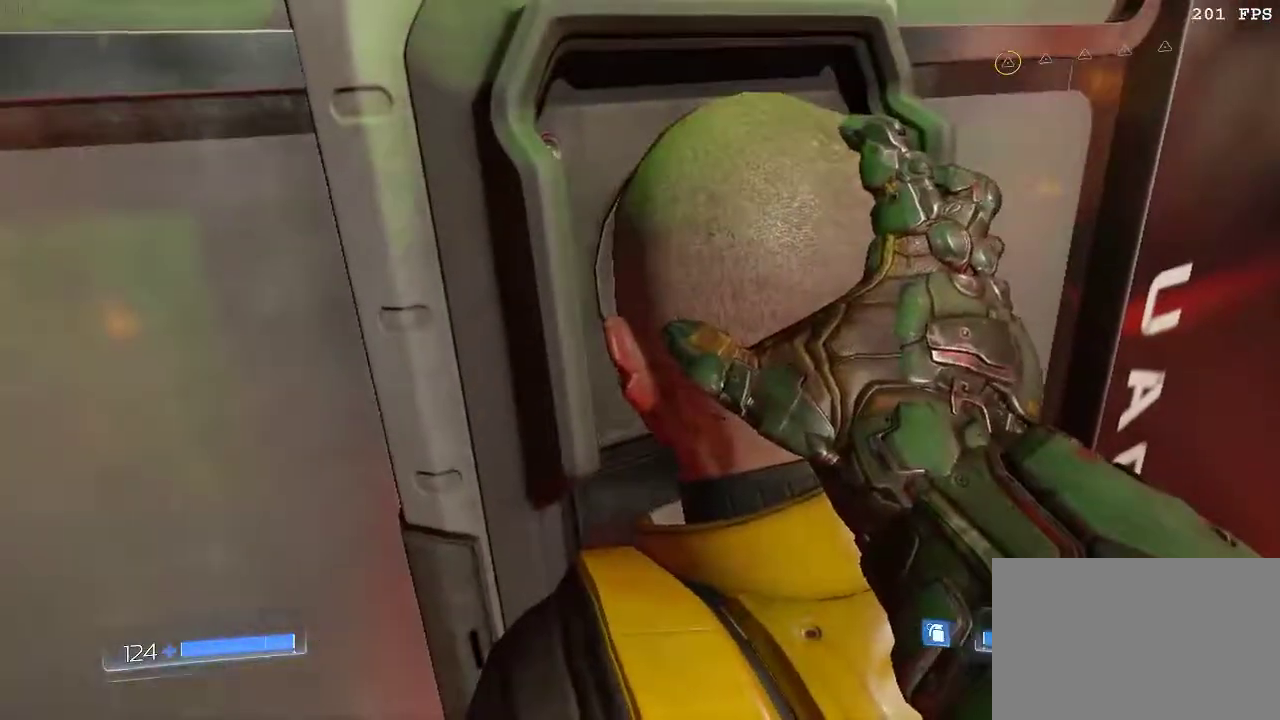
{"keys": [], "mouse": [], "events": []}
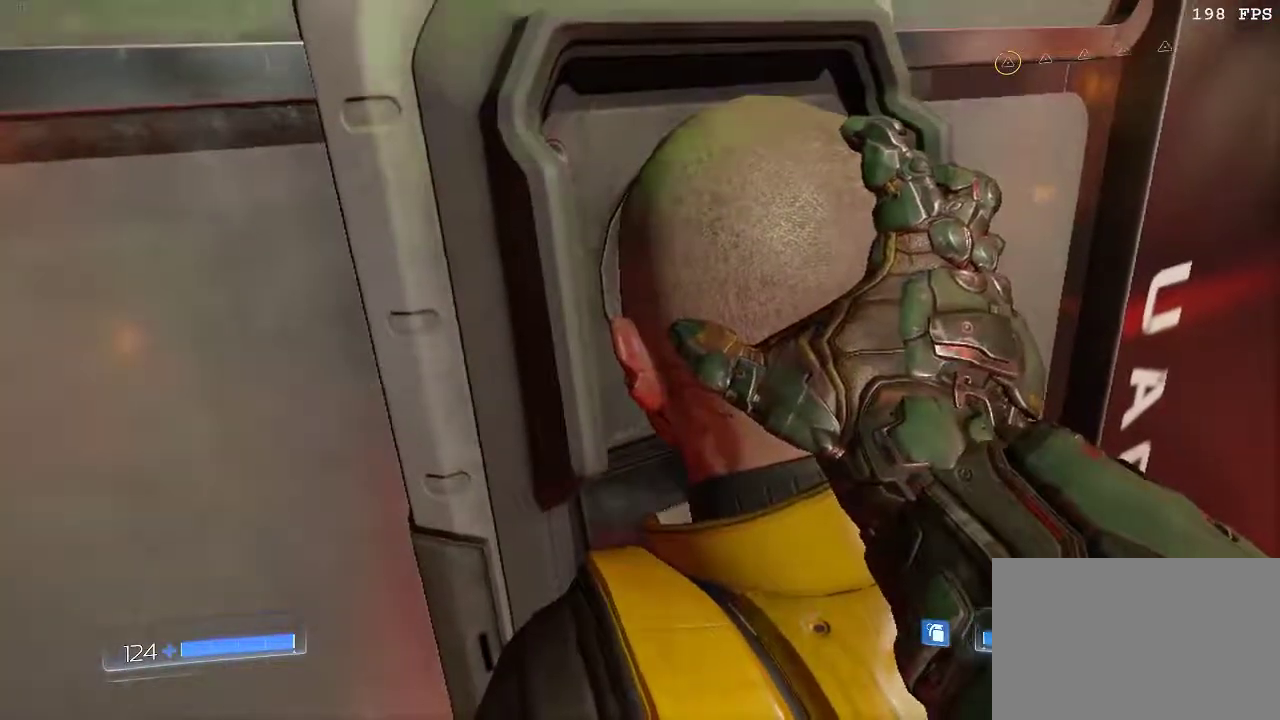
{"keys": [], "mouse": [], "events": []}
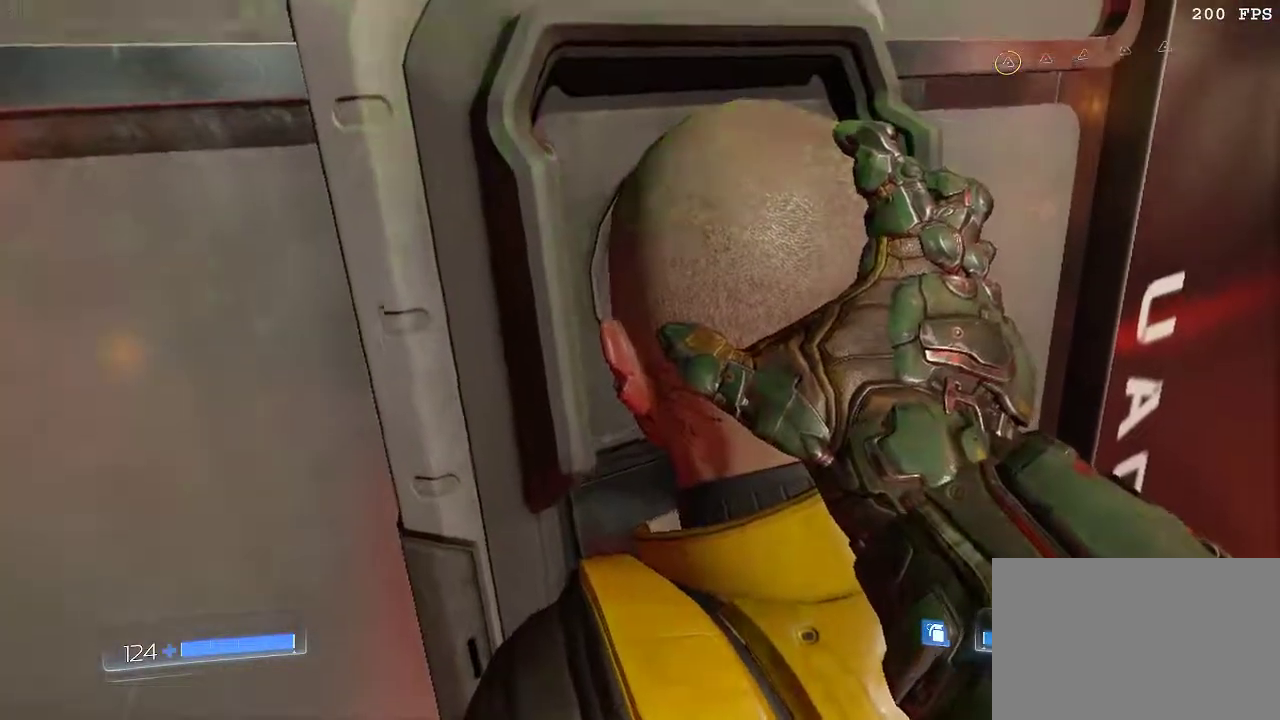
{"keys": [], "mouse": [], "events": []}
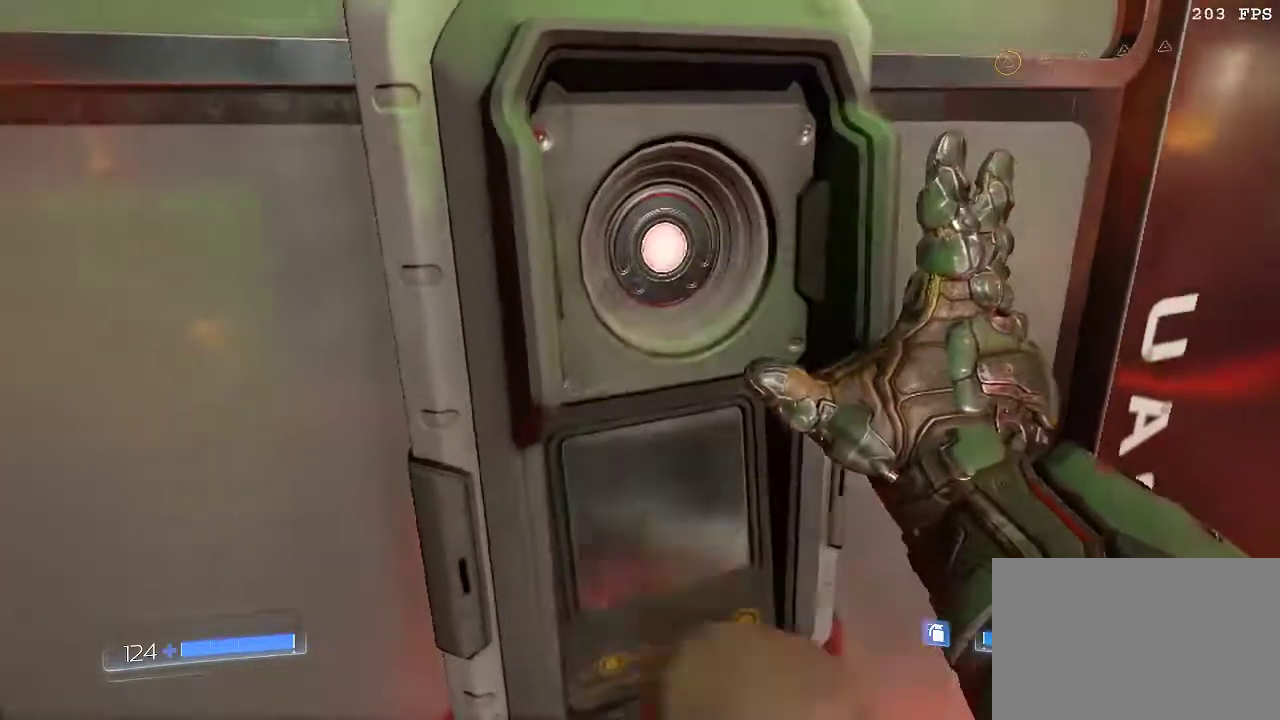
{"keys": [], "mouse": [], "events": []}
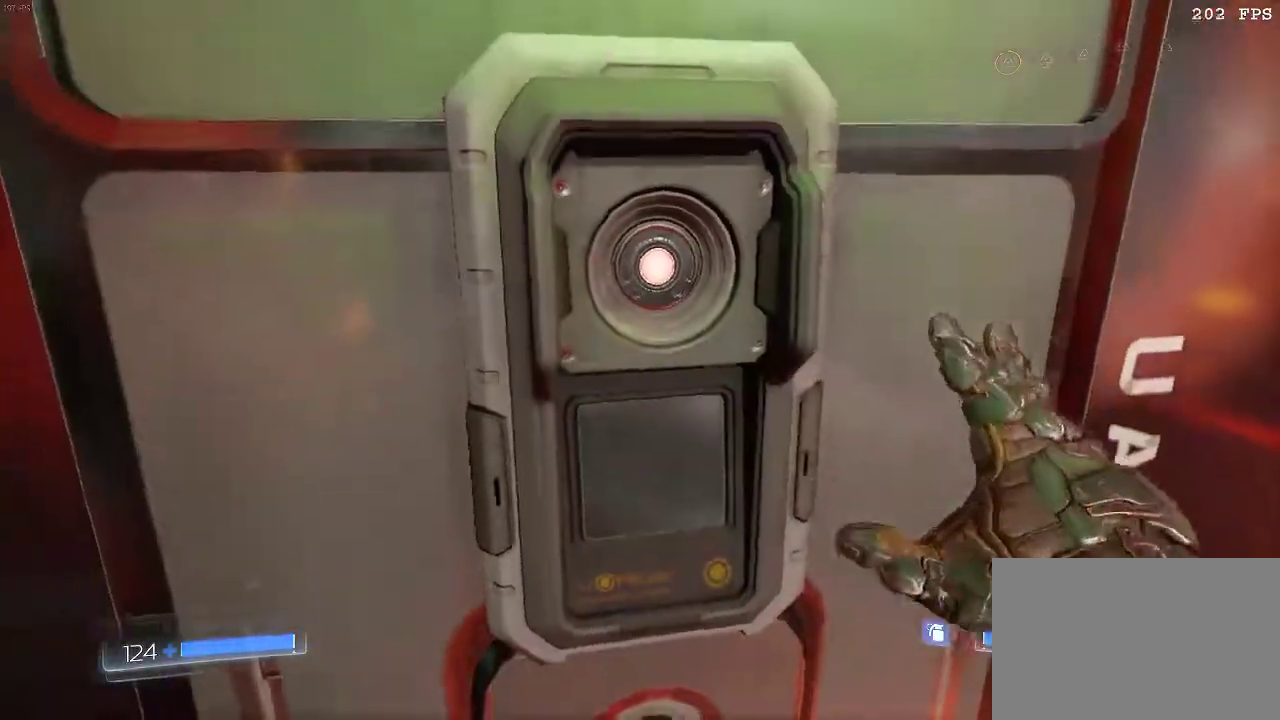
{"keys": [], "mouse": [], "events": []}
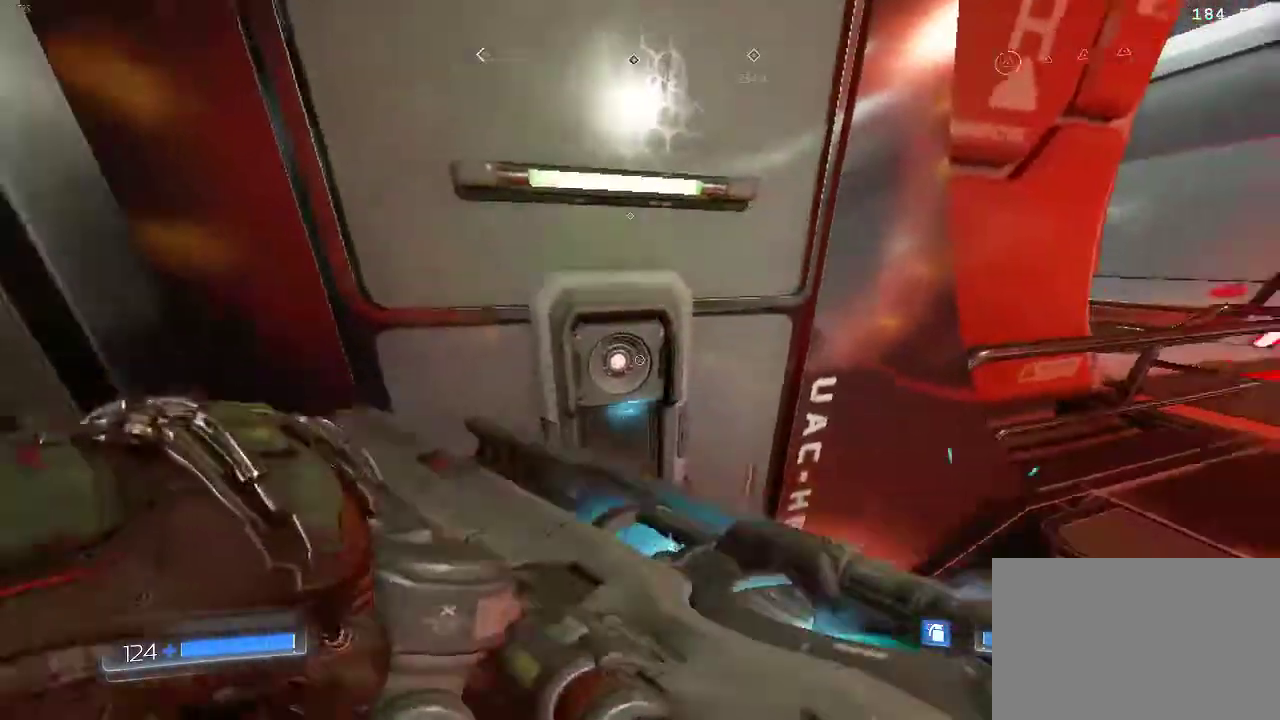
{"keys": ["d"], "mouse": [], "events": [[83, "s", "down"], [167, "s", "up"], [434, "d", "down"]]}
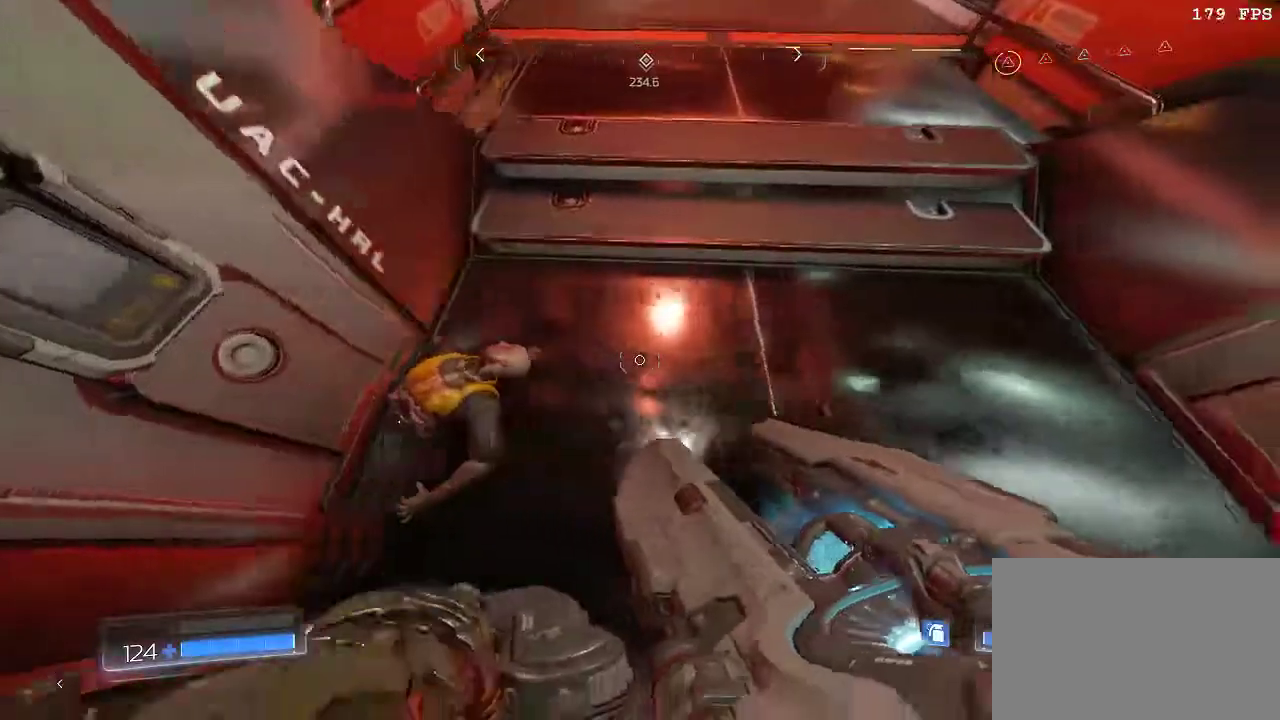
{"keys": ["shift"], "mouse": [], "events": [[50, "d", "up"], [283, "shift", "down"]]}
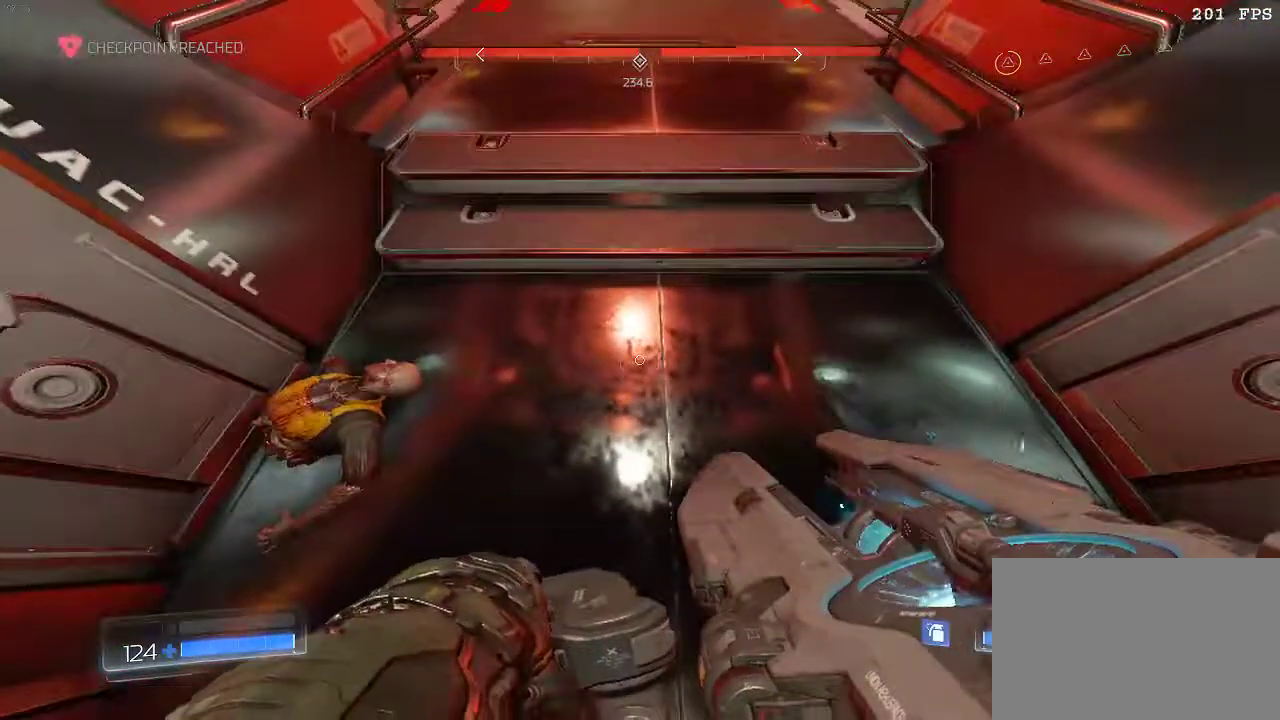
{"keys": ["shift"], "mouse": [], "events": []}
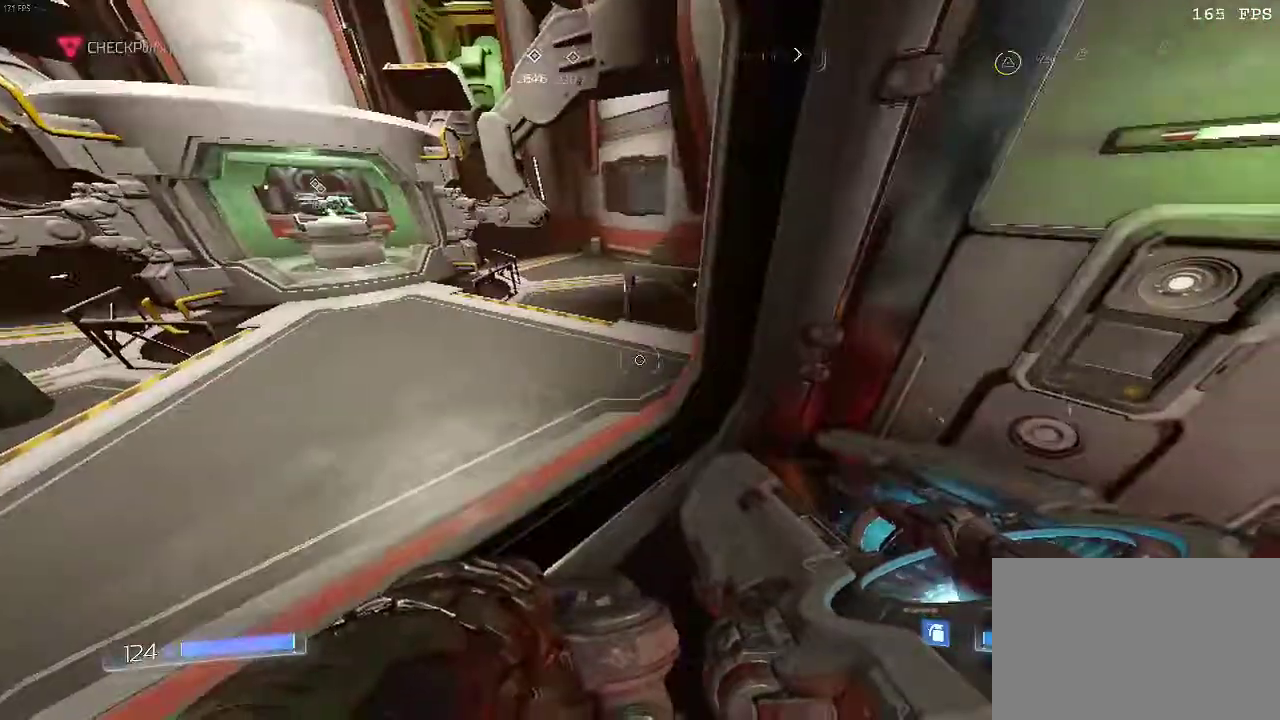
{"keys": ["s", "shift"], "mouse": [], "events": [[417, "s", "down"]]}
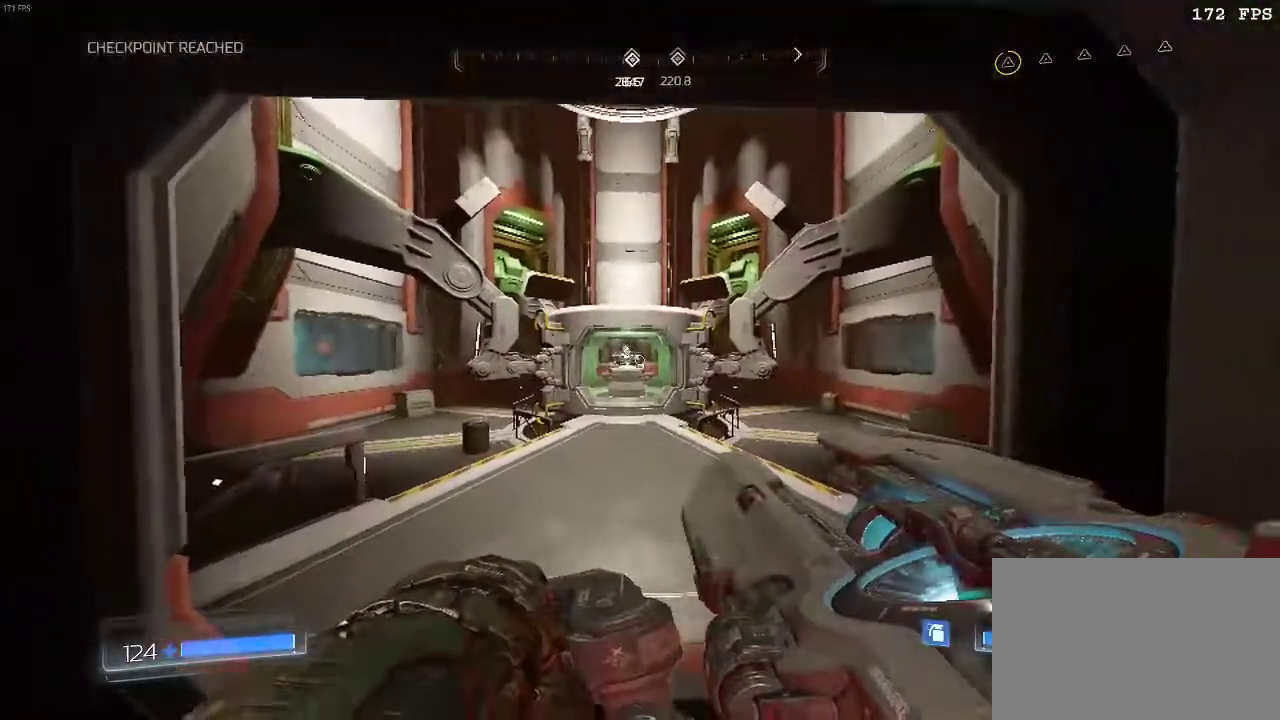
{"keys": ["shift"], "mouse": [], "events": [[50, "s", "up"]]}
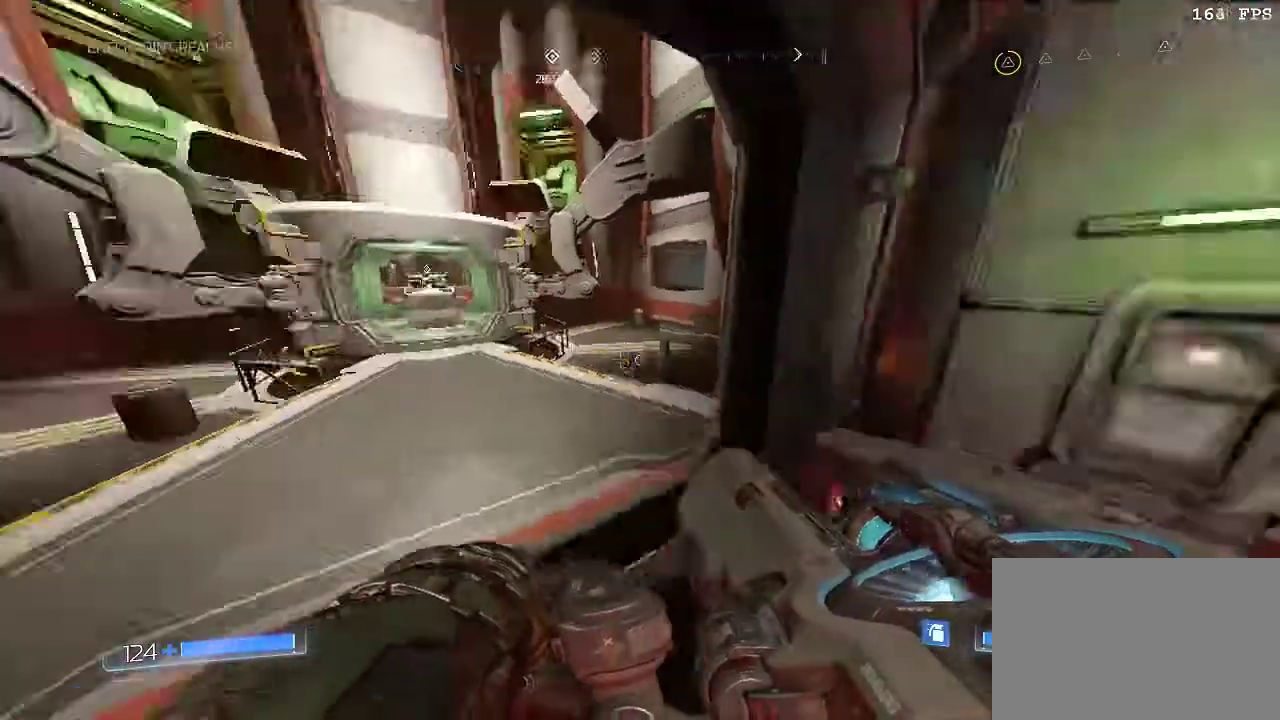
{"keys": ["shift"], "mouse": [], "events": []}
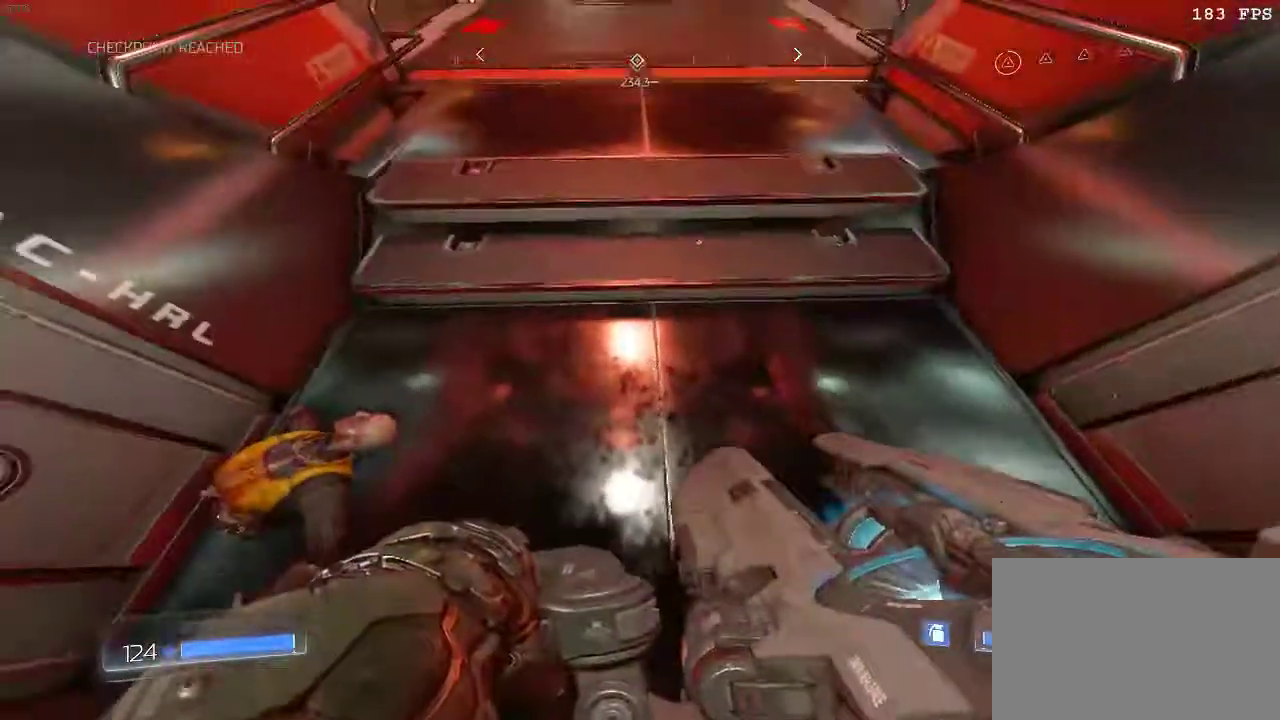
{"keys": ["shift"], "mouse": [], "events": [[33, "d", "down"], [134, "d", "up"], [384, "w", "down"], [484, "w", "up"]]}
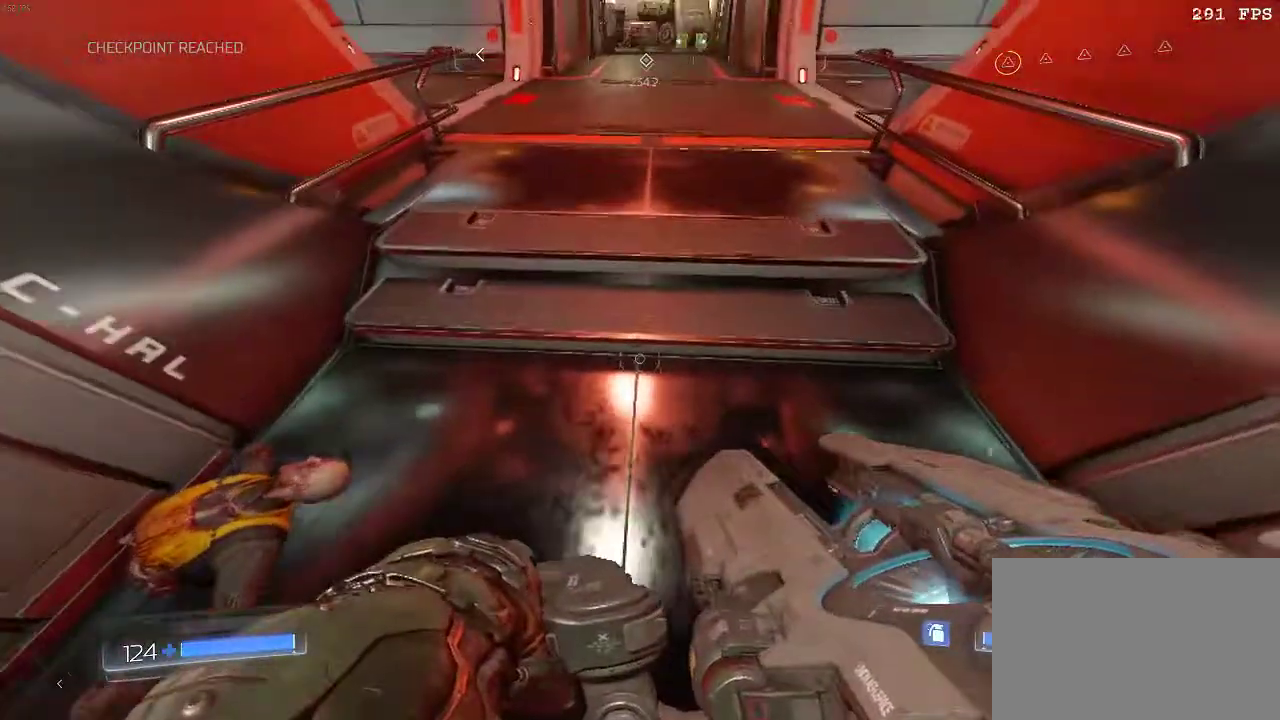
{"keys": ["shift"], "mouse": [], "events": []}
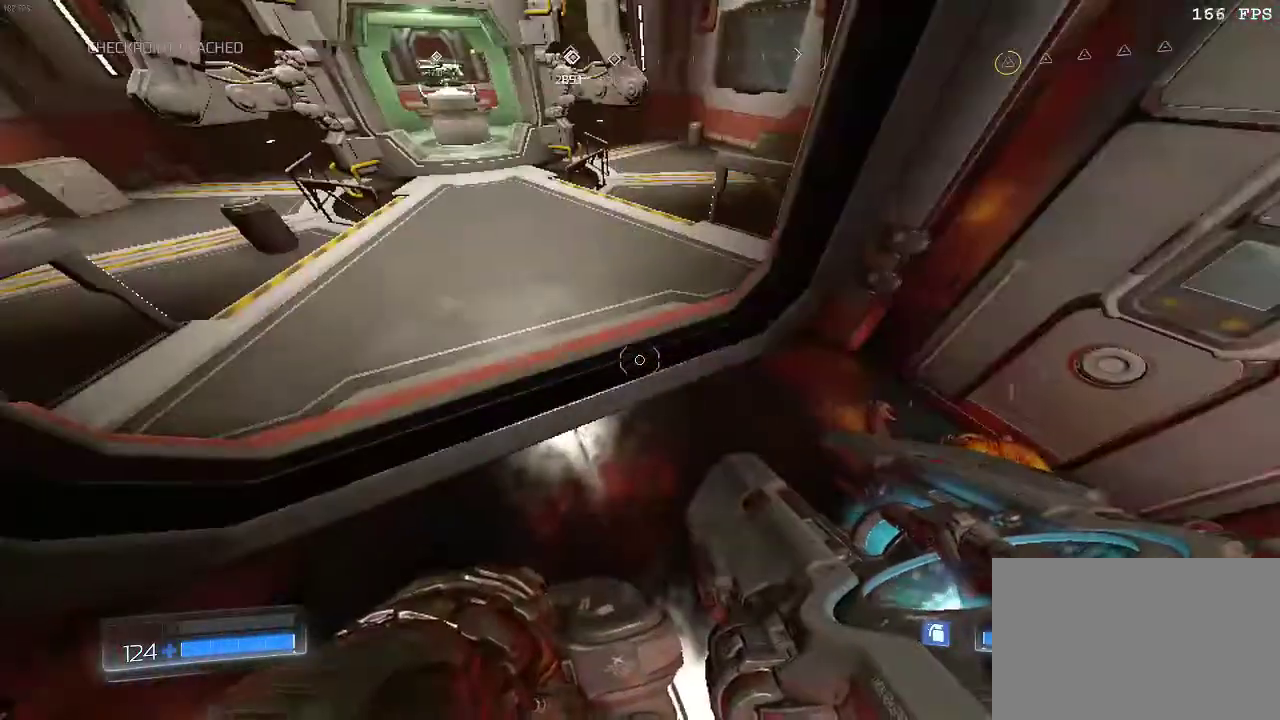
{"keys": ["shift"], "mouse": [], "events": []}
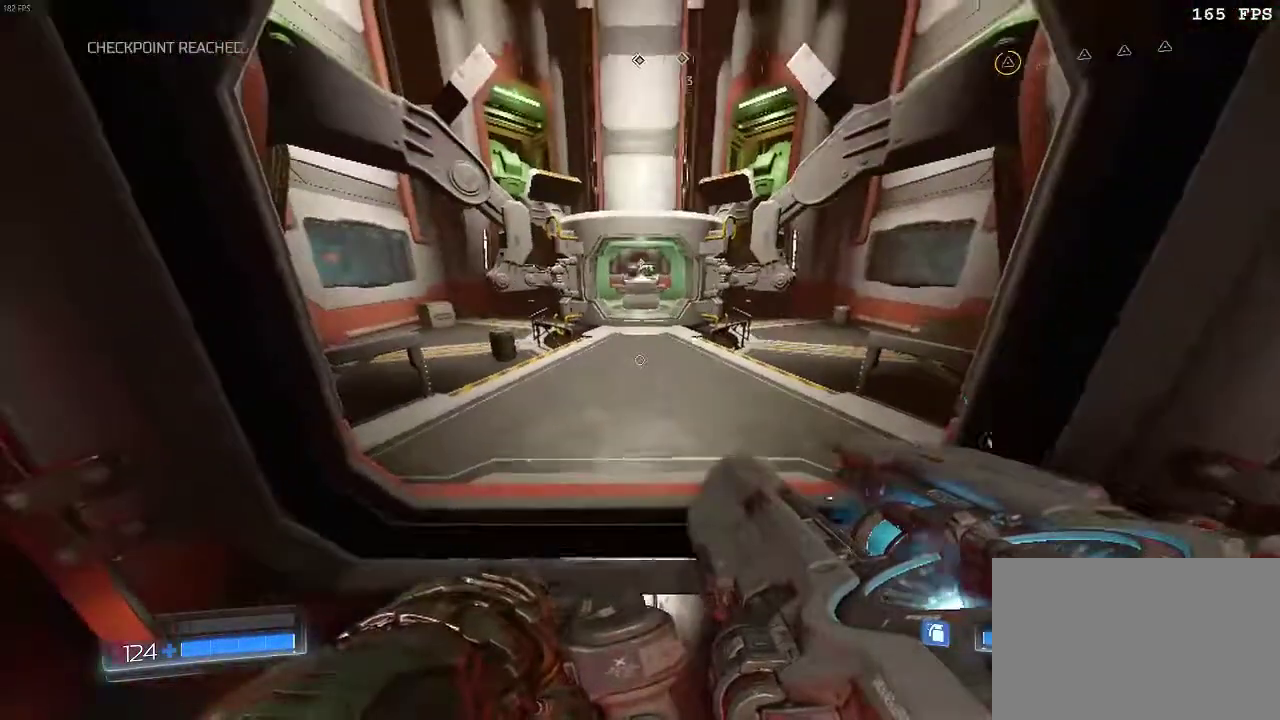
{"keys": ["shift"], "mouse": [], "events": []}
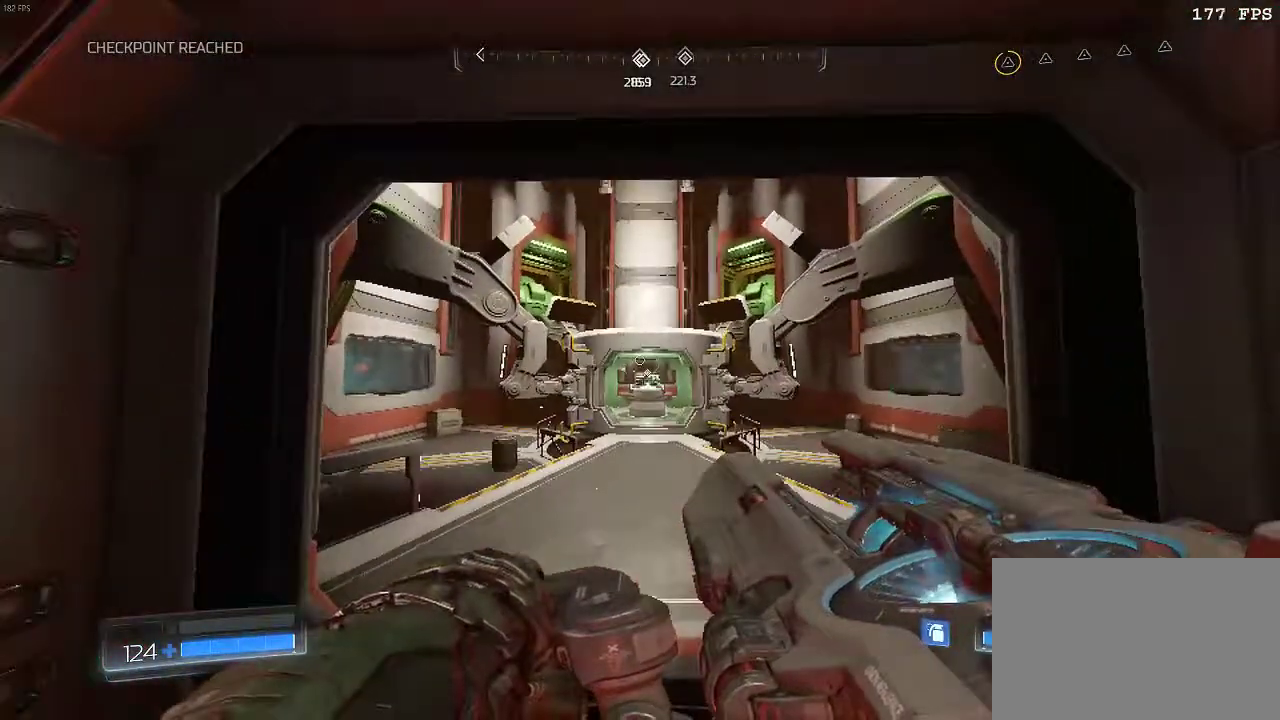
{"keys": ["shift"], "mouse": [], "events": []}
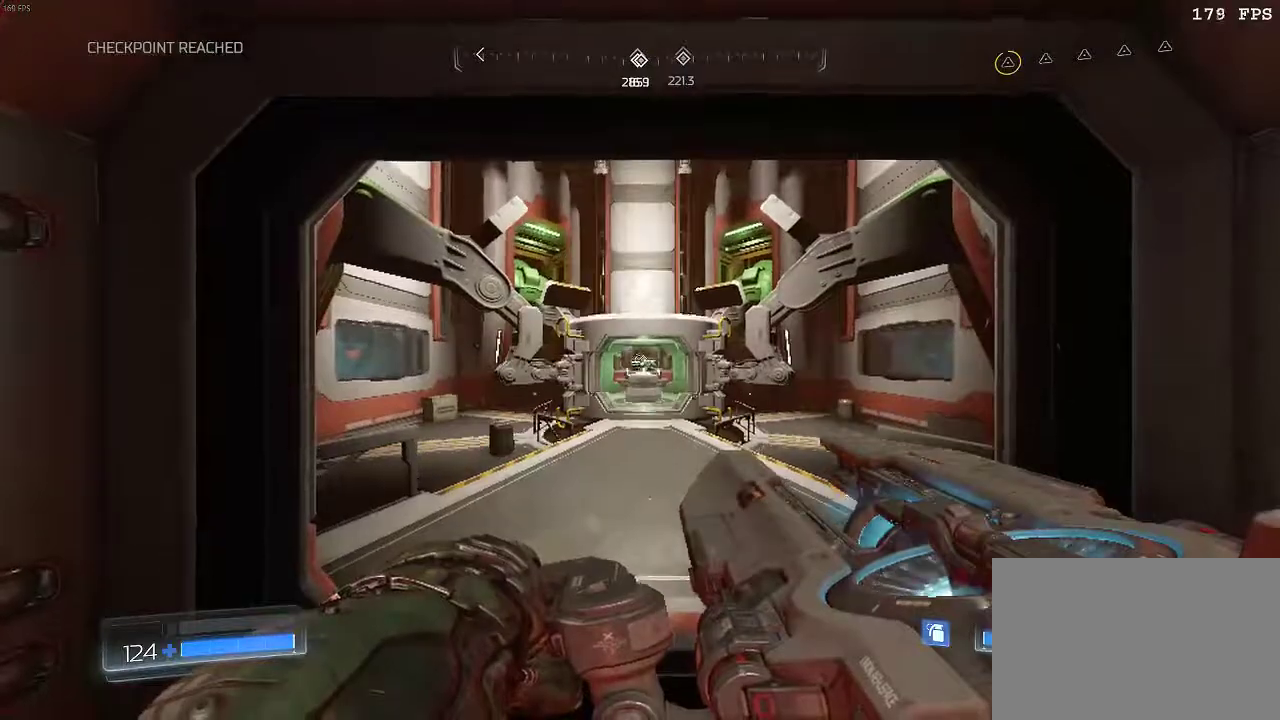
{"keys": ["shift"], "mouse": [], "events": []}
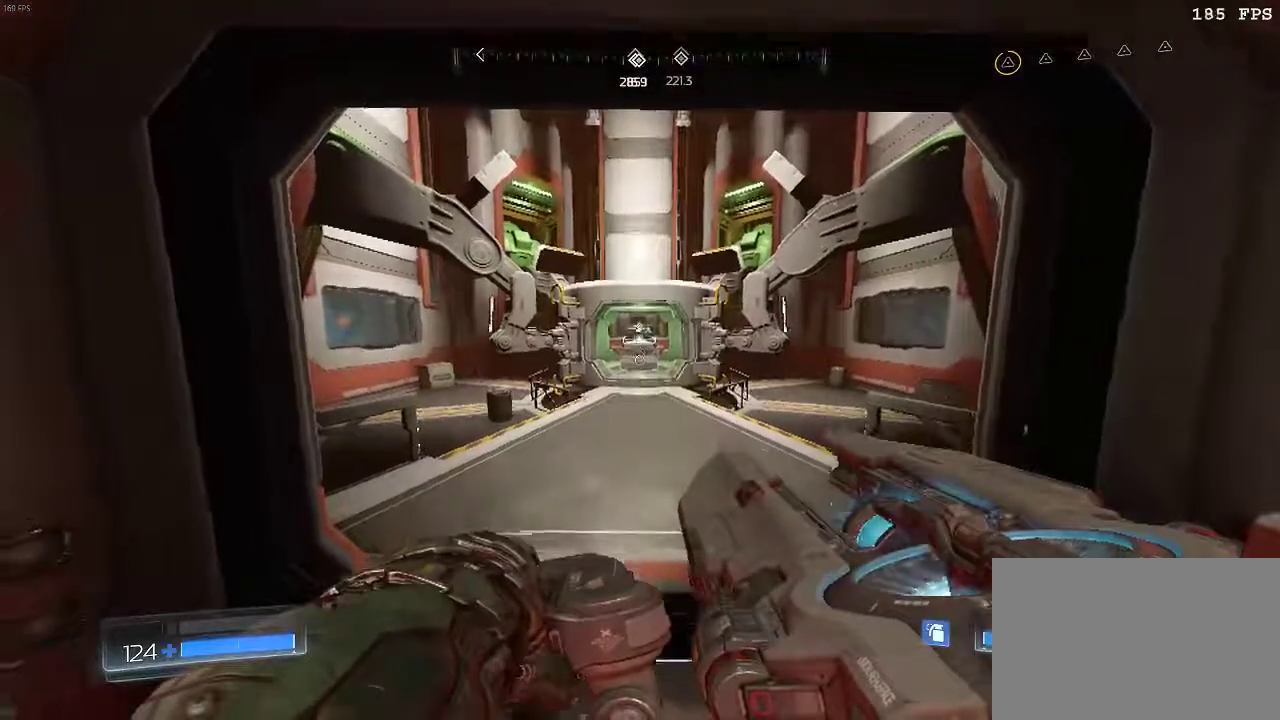
{"keys": ["shift"], "mouse": [], "events": []}
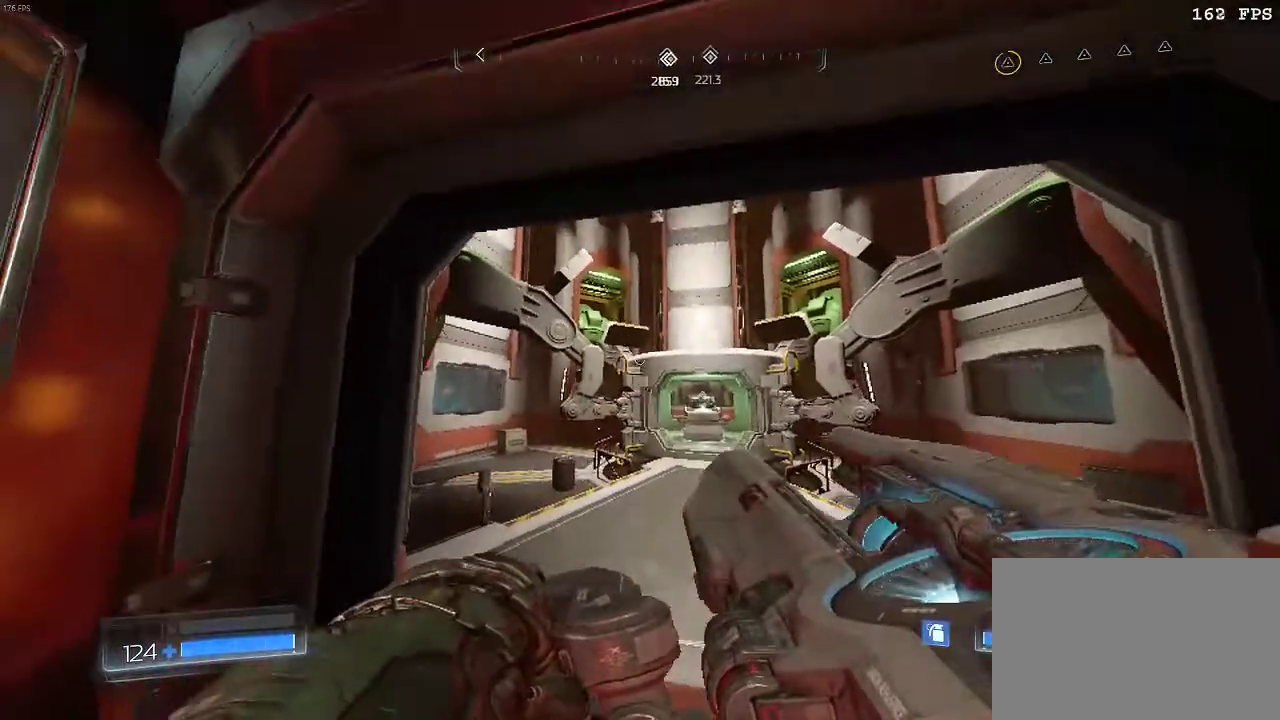
{"keys": ["shift"], "mouse": [], "events": []}
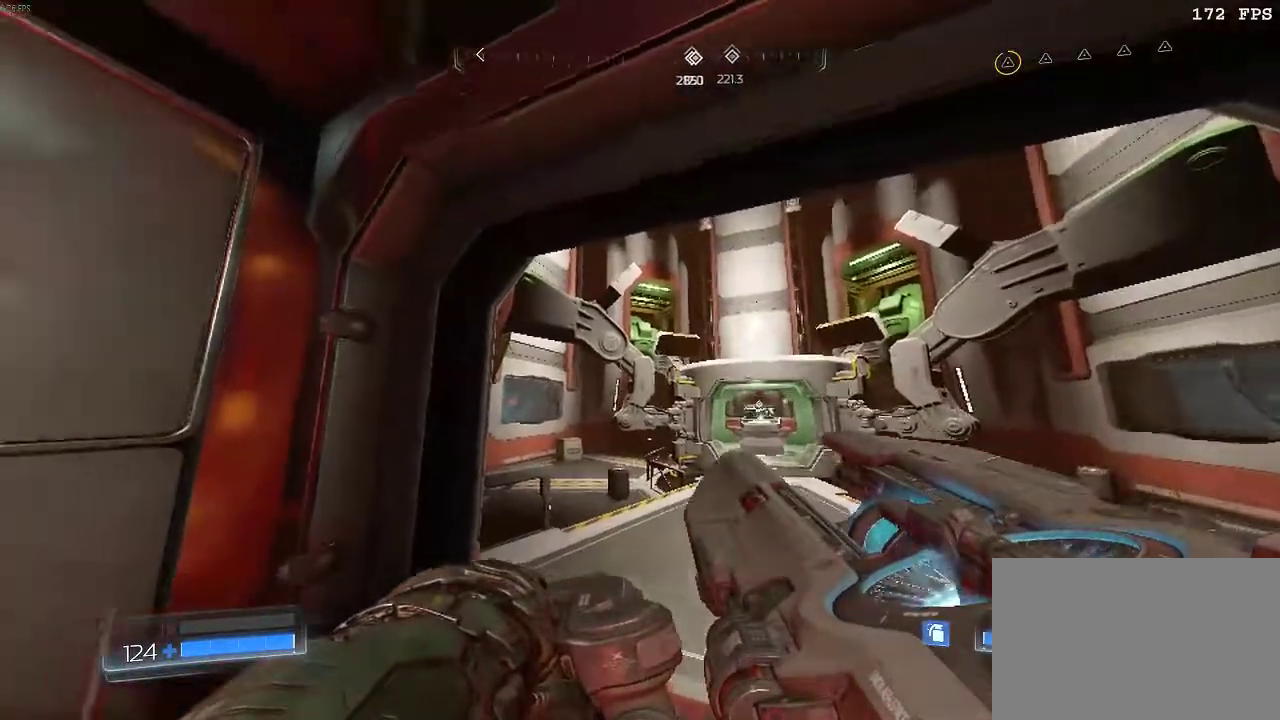
{"keys": ["shift"], "mouse": [], "events": []}
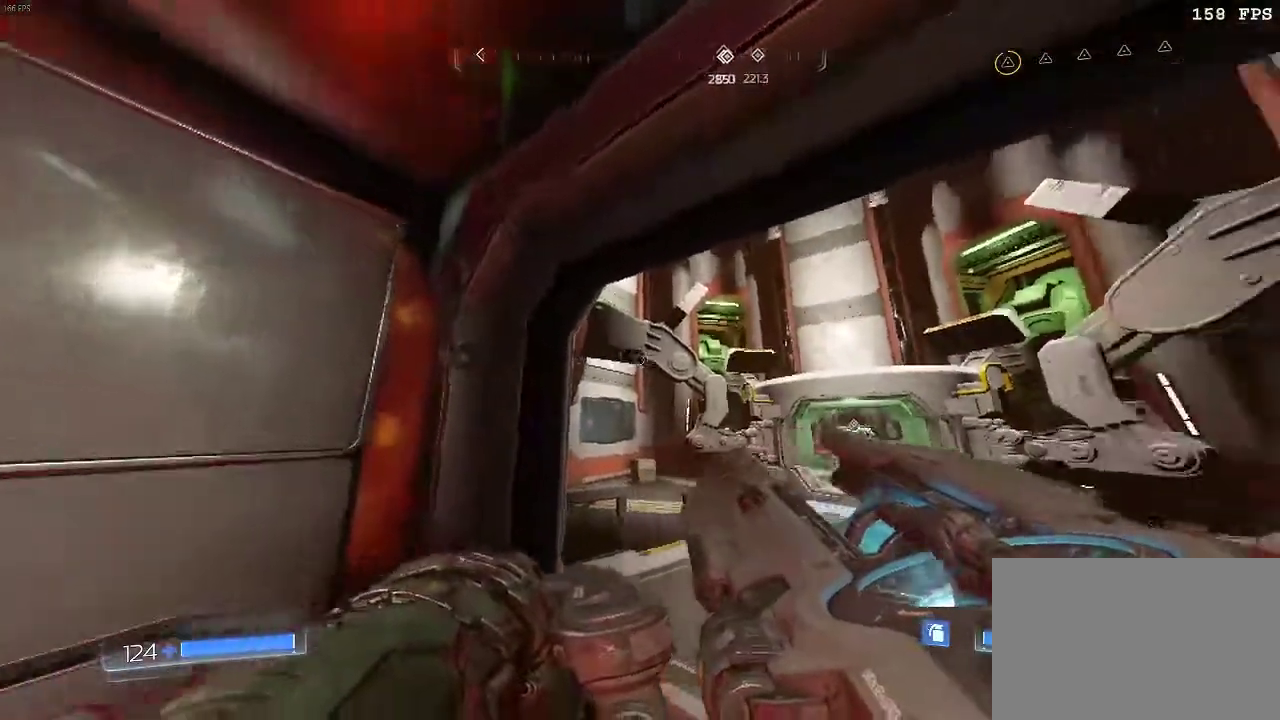
{"keys": ["shift"], "mouse": [], "events": []}
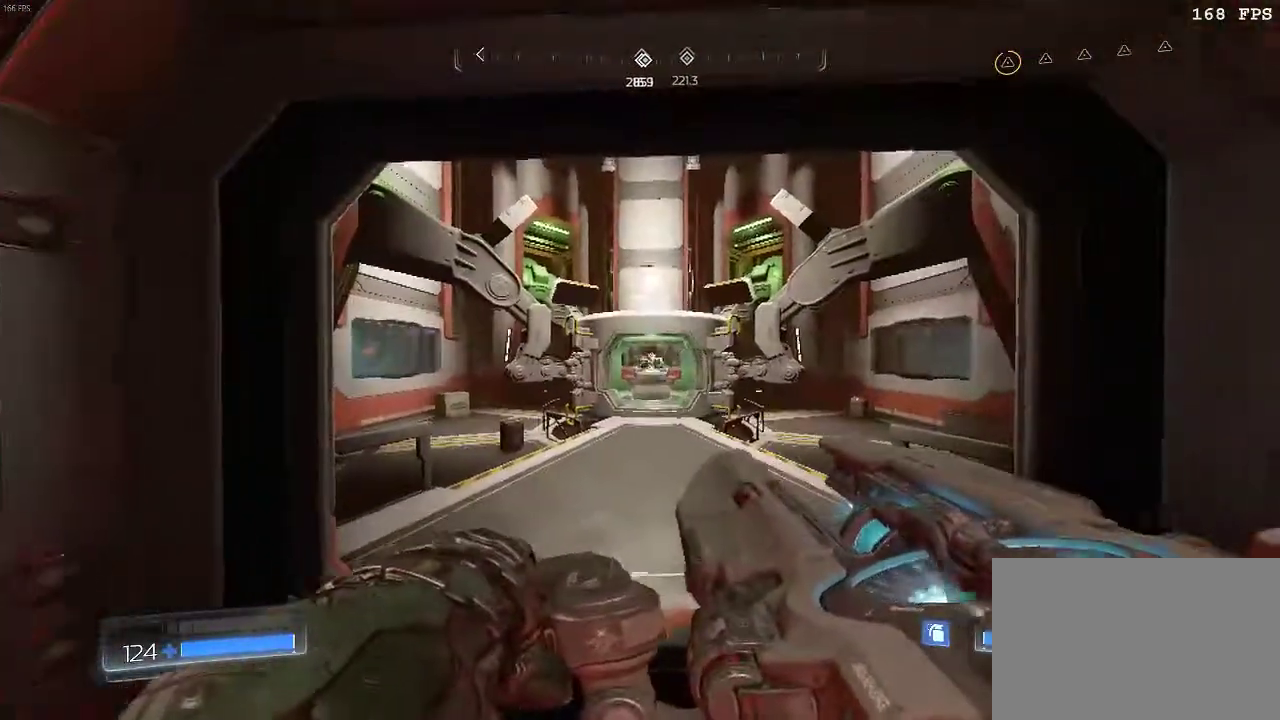
{"keys": ["shift"], "mouse": [], "events": []}
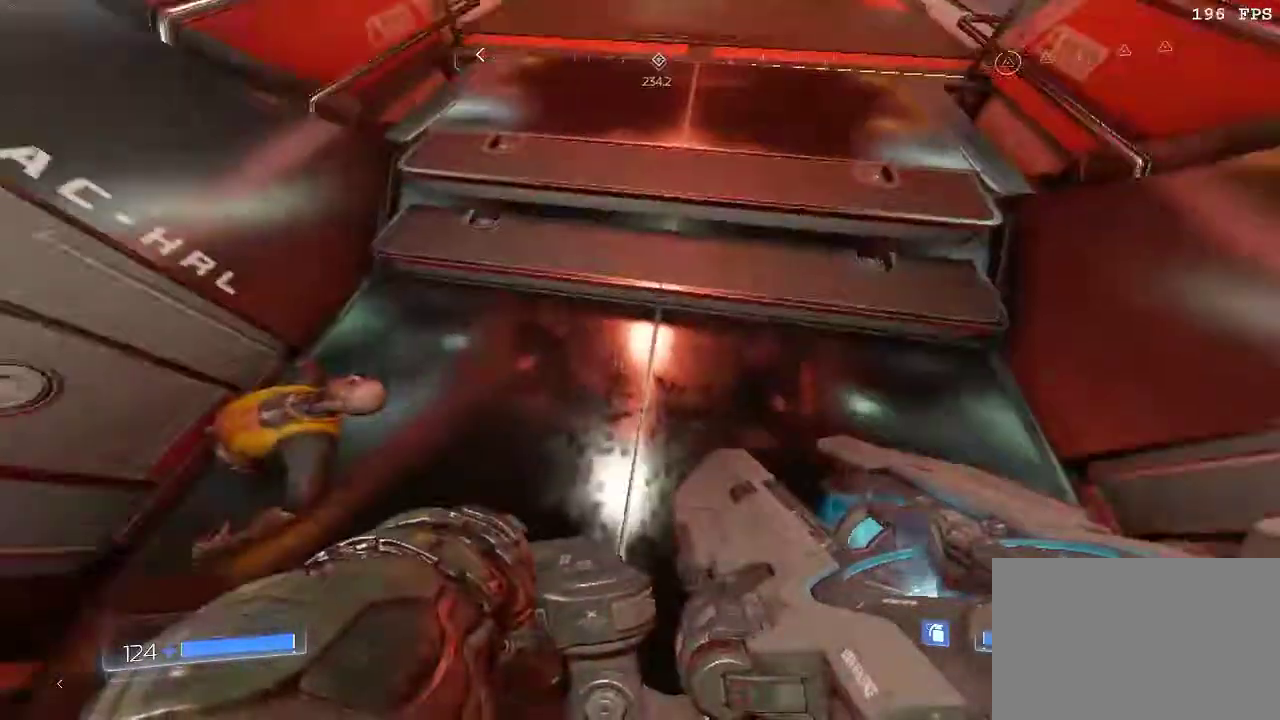
{"keys": ["shift"], "mouse": [], "events": [[267, "w", "down"], [384, "w", "up"]]}